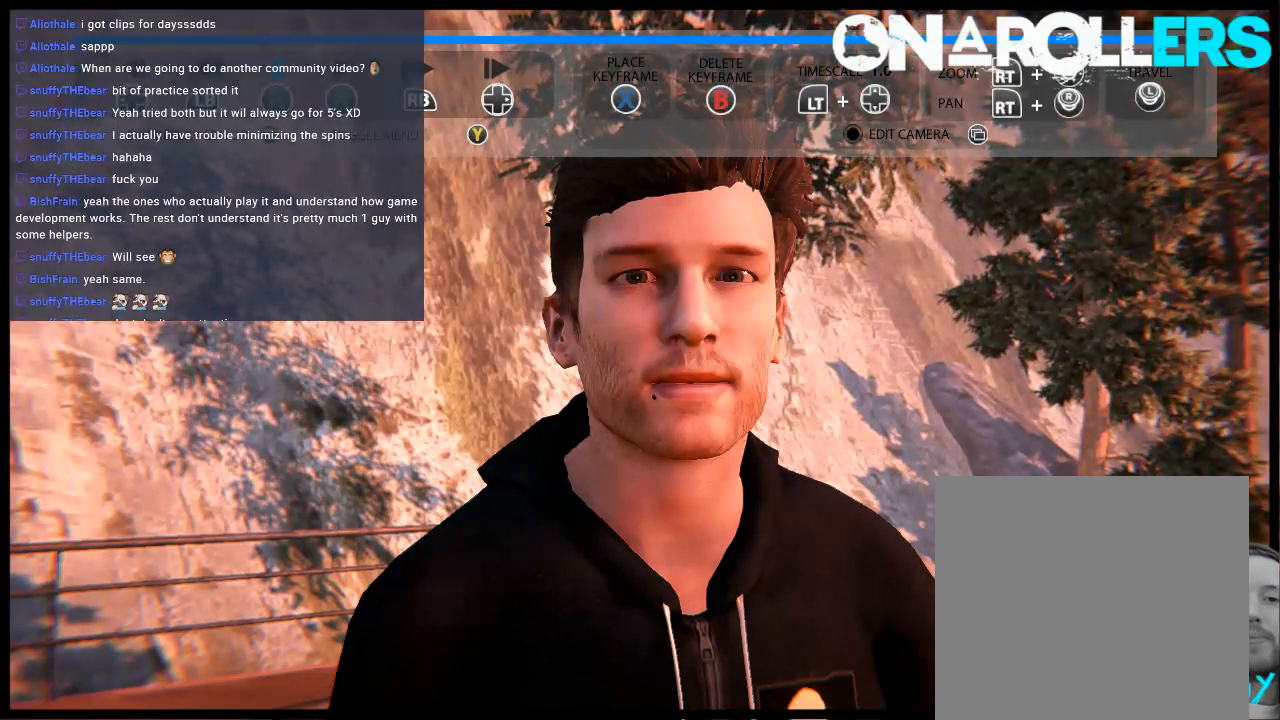
Gameplay with a controller (Xbox layout); each line is a JSON object with the inputs held at the frame after it. "events" lists button and stick changes between this image and that frame as [ms after this image, input, new state], when the widget could be followed in between. Not read: L3 R3.
{"buttons": [], "left_stick": "left", "right_stick": "center", "events": [[50, "Y", "down"], [183, "Y", "up"], [350, "left_stick", "left"]]}
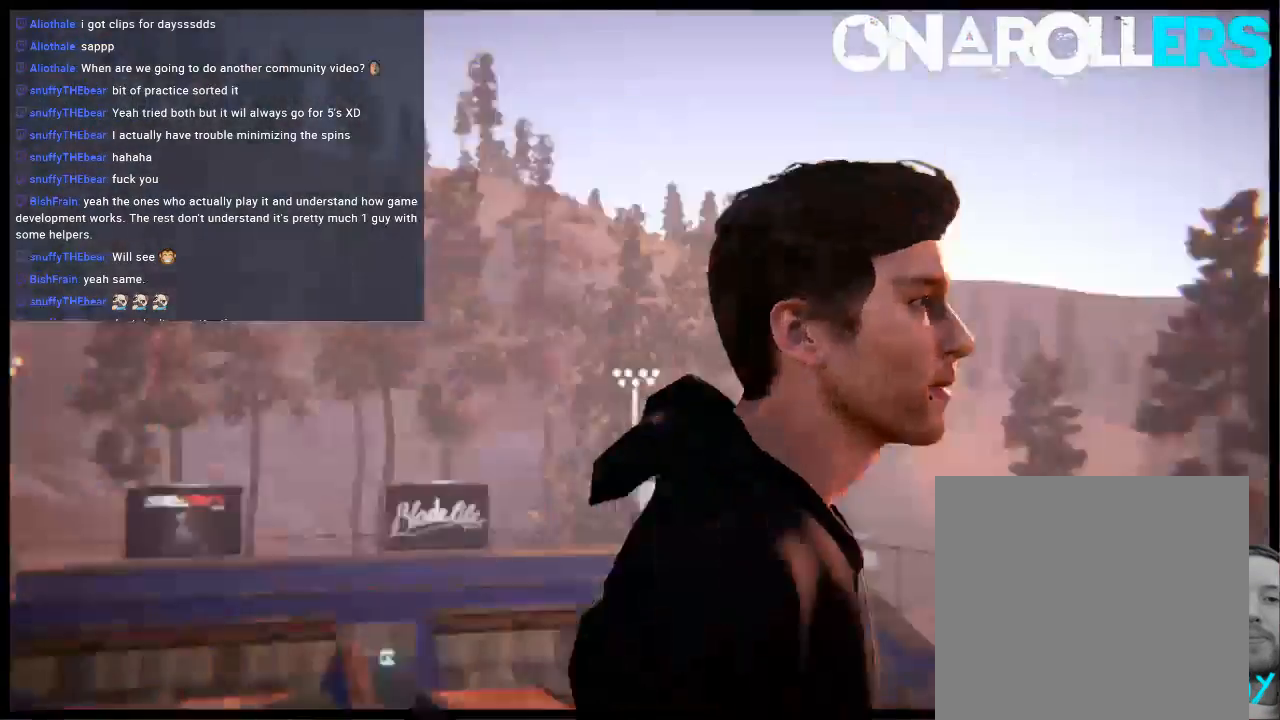
{"buttons": [], "left_stick": "right", "right_stick": "center", "events": [[50, "left_stick", "center"], [317, "left_stick", "right"]]}
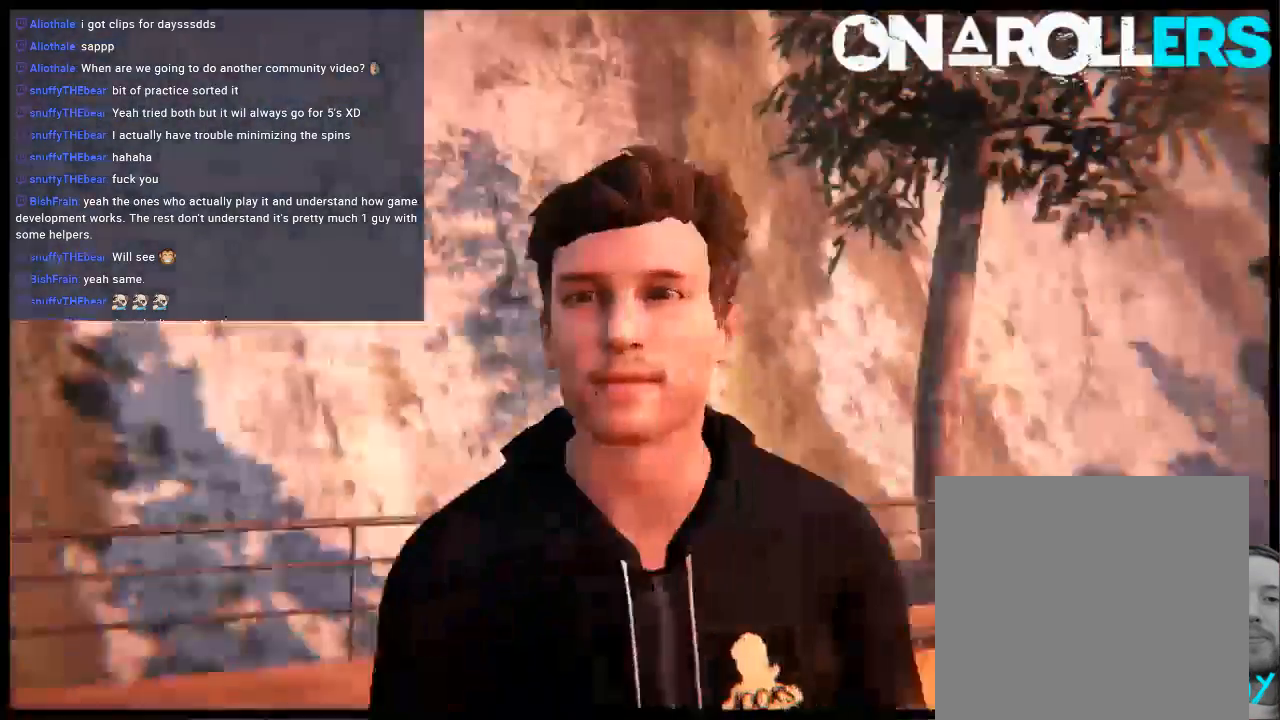
{"buttons": [], "left_stick": "center", "right_stick": "center", "events": [[183, "left_stick", "center"]]}
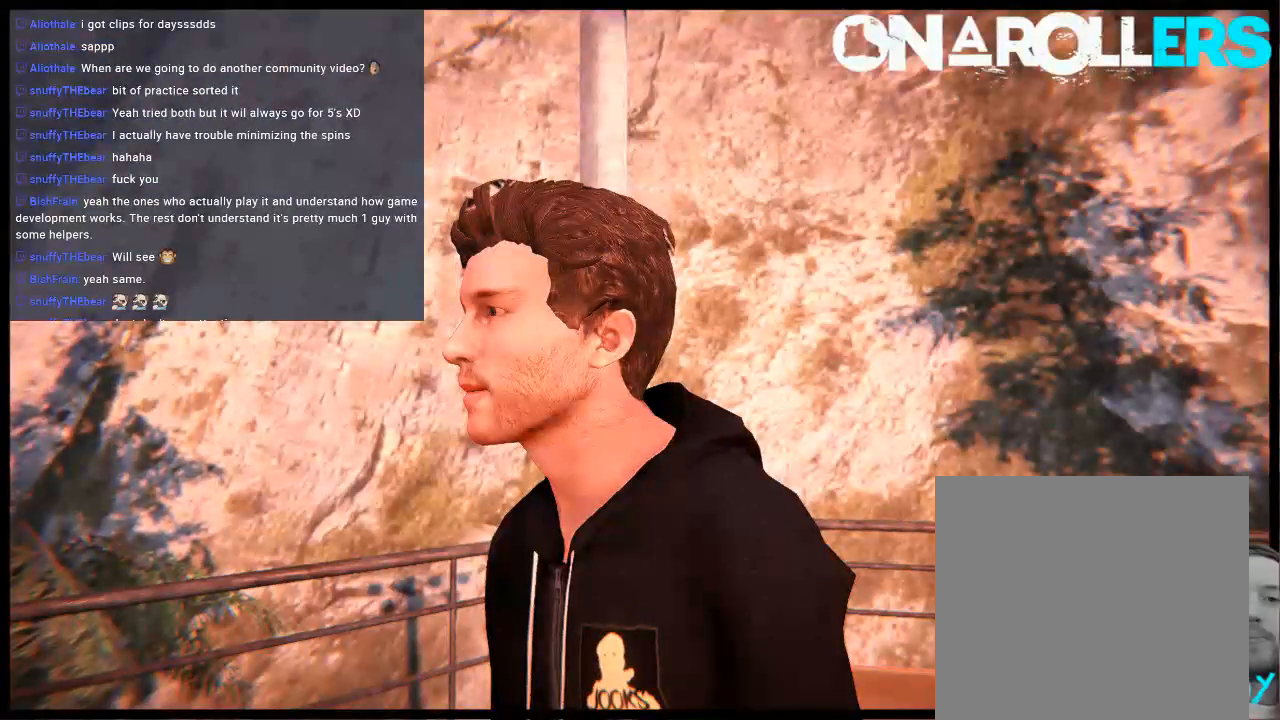
{"buttons": [], "left_stick": "center", "right_stick": "center", "events": [[233, "left_stick", "left"], [400, "left_stick", "center"]]}
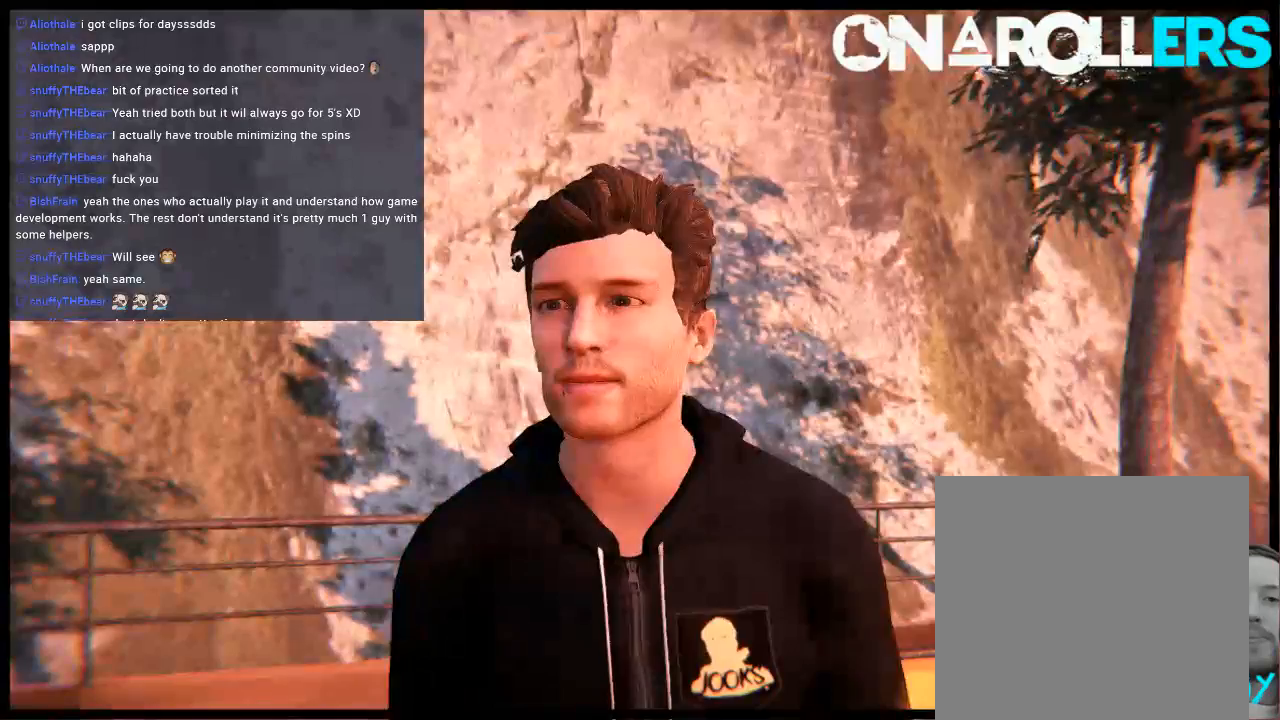
{"buttons": [], "left_stick": "center", "right_stick": "center", "events": [[100, "left_stick", "up"], [233, "left_stick", "center"]]}
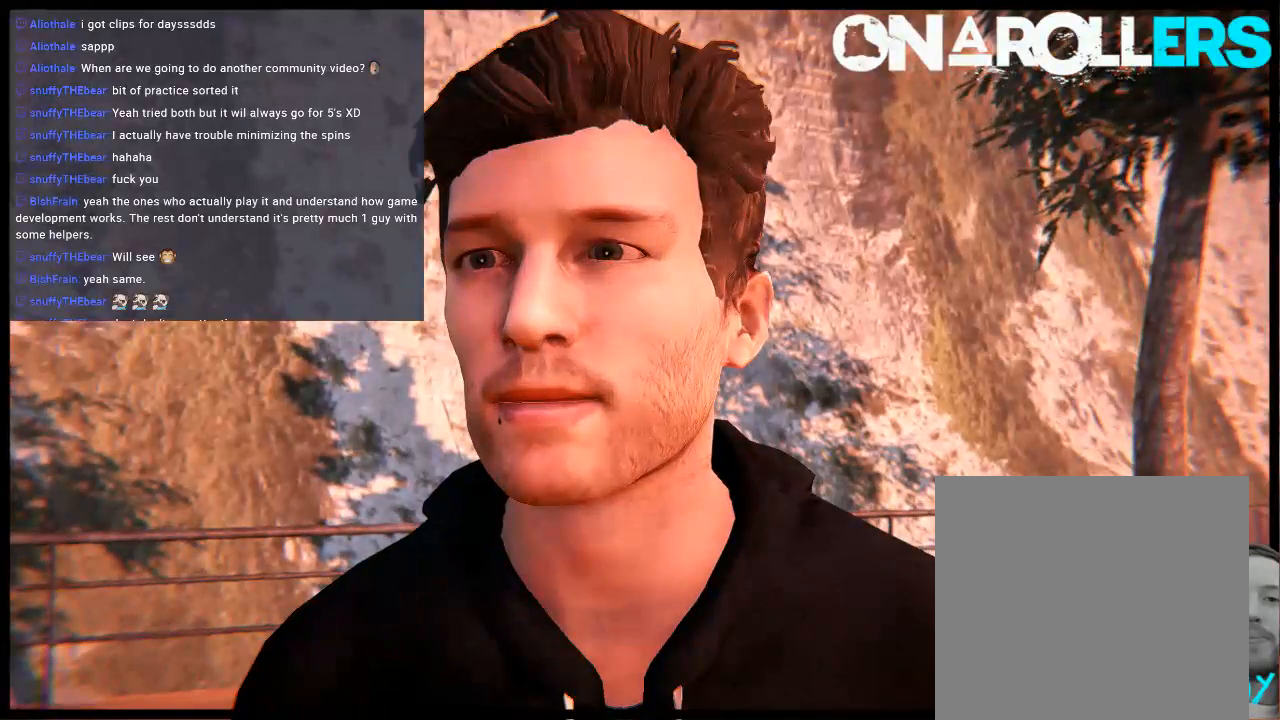
{"buttons": [], "left_stick": "center", "right_stick": "center", "events": [[267, "left_stick", "up"], [433, "left_stick", "center"]]}
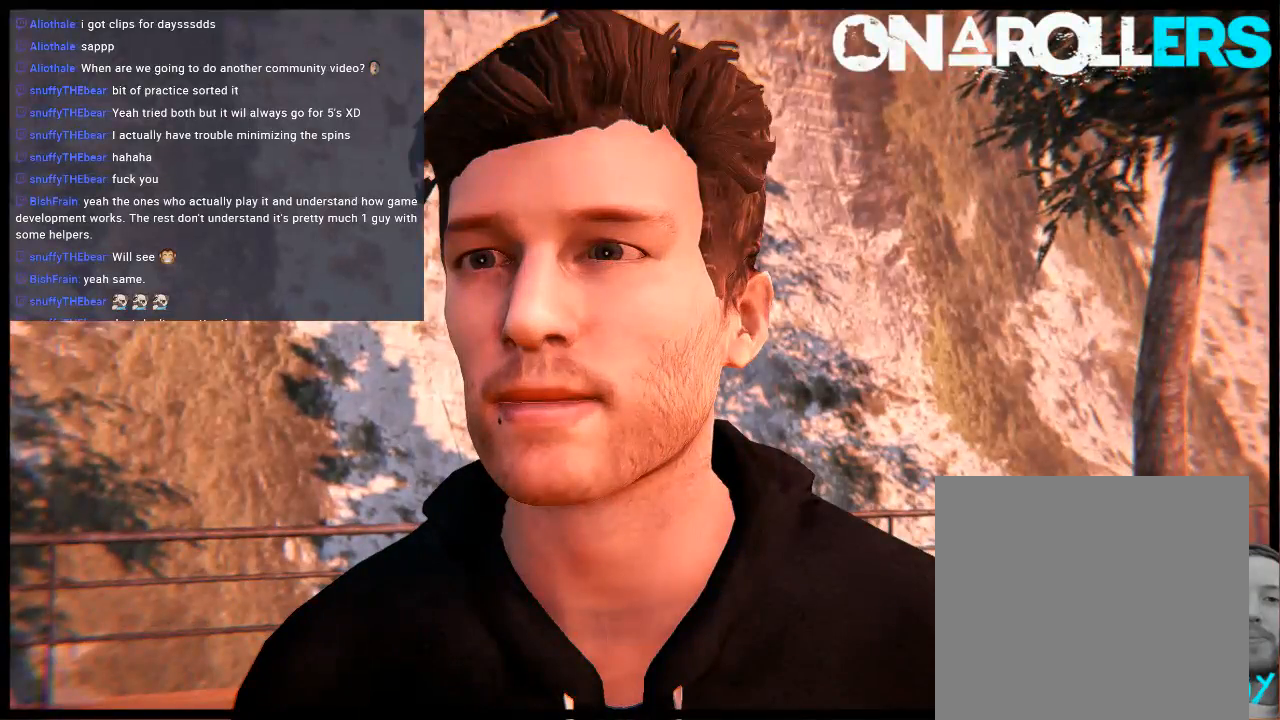
{"buttons": [], "left_stick": "center", "right_stick": "center", "events": [[117, "left_stick", "left"], [217, "left_stick", "center"]]}
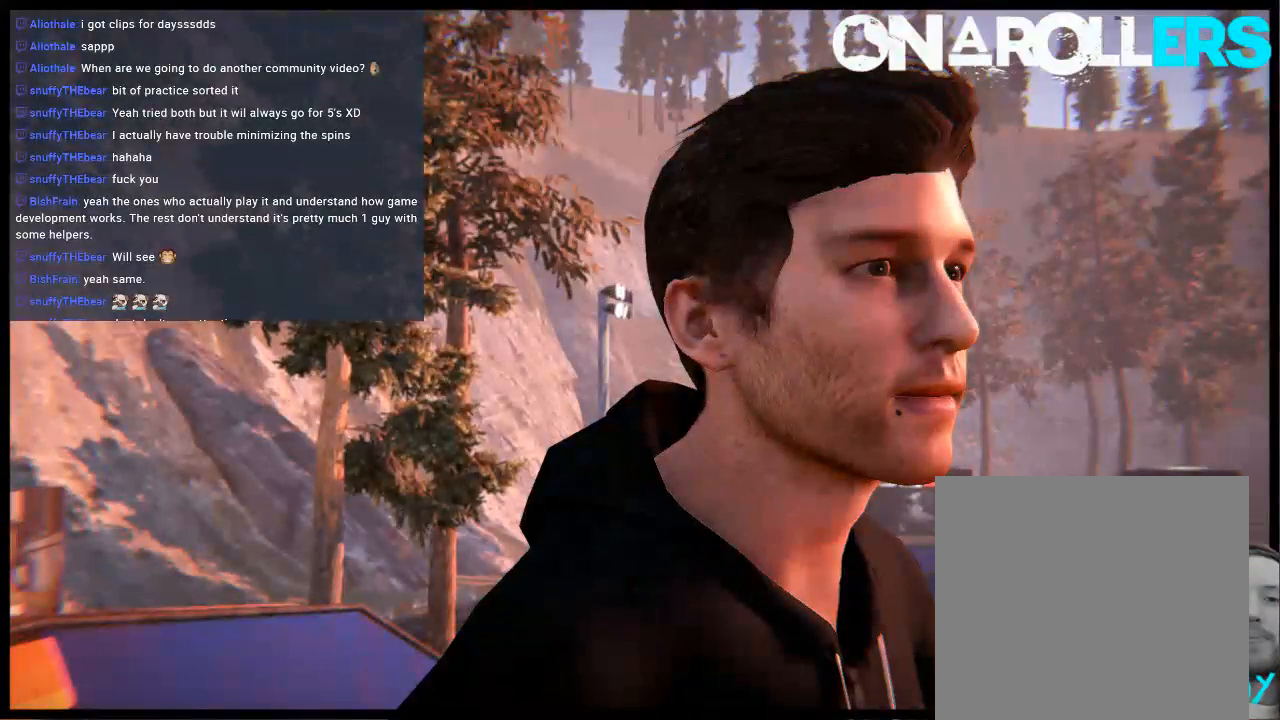
{"buttons": [], "left_stick": "right", "right_stick": "center", "events": [[417, "left_stick", "right"]]}
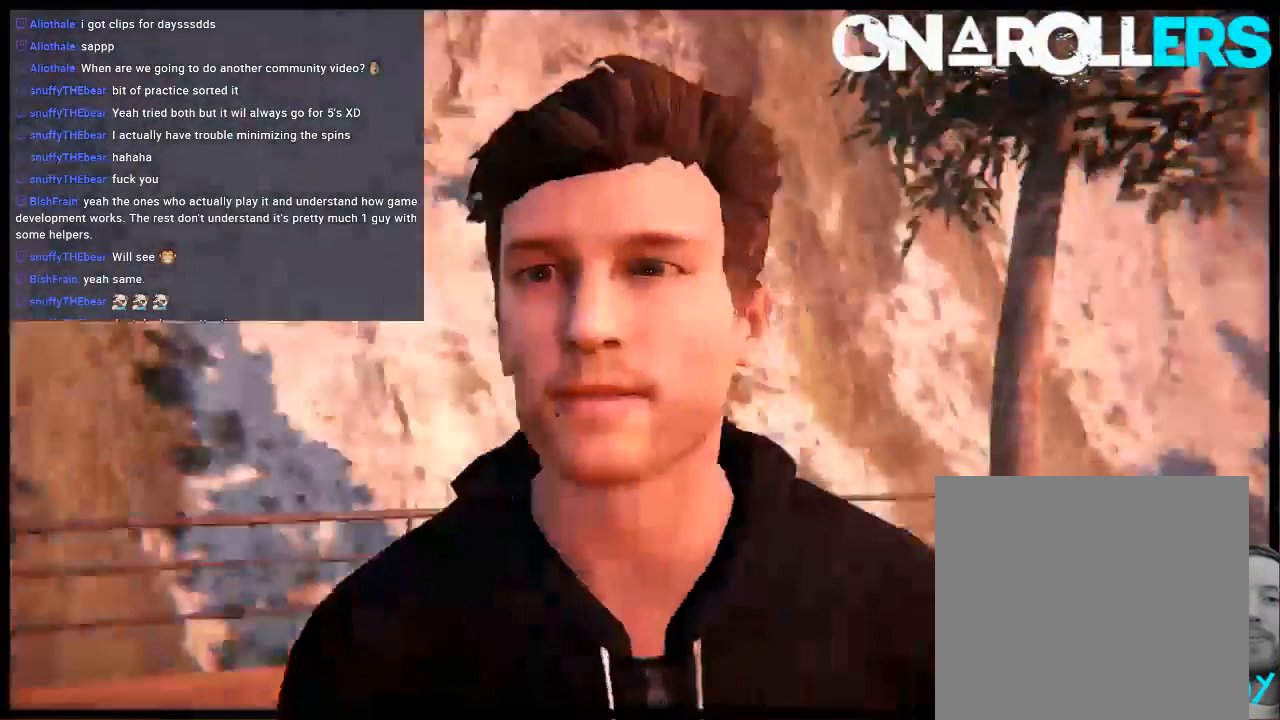
{"buttons": [], "left_stick": "center", "right_stick": "center", "events": [[217, "left_stick", "center"]]}
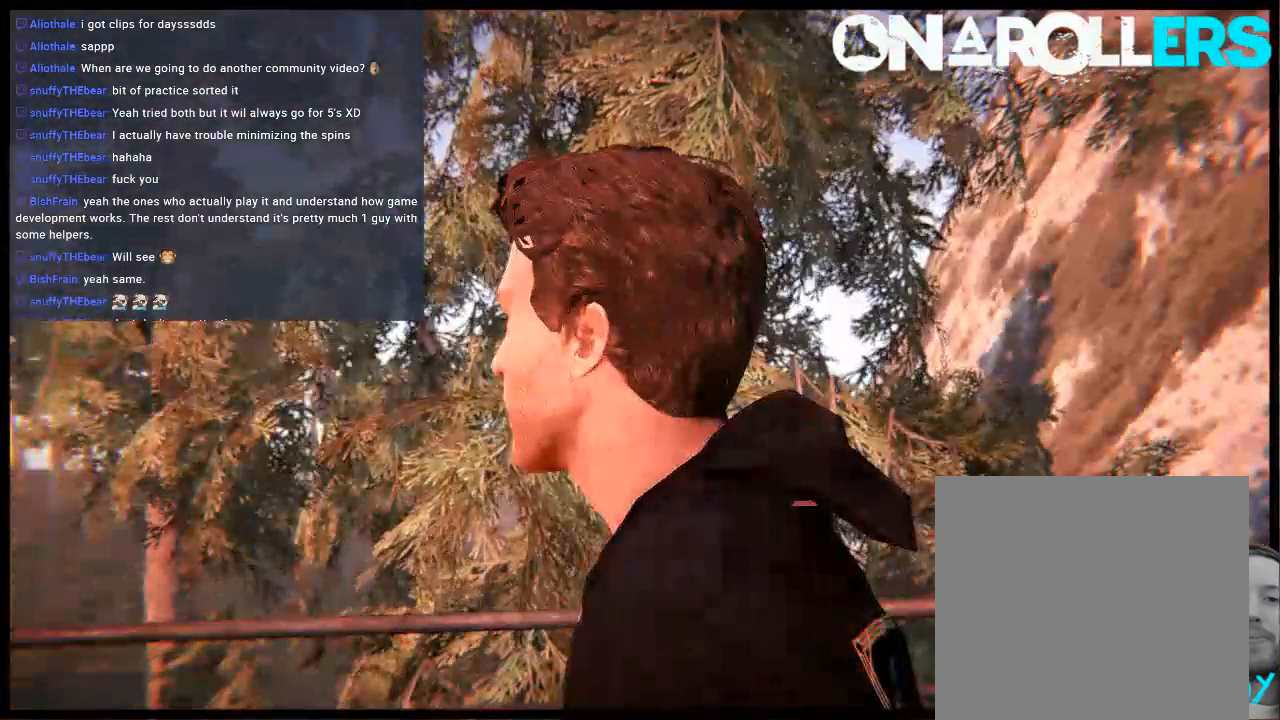
{"buttons": [], "left_stick": "center", "right_stick": "center", "events": [[300, "left_stick", "left"], [433, "left_stick", "center"]]}
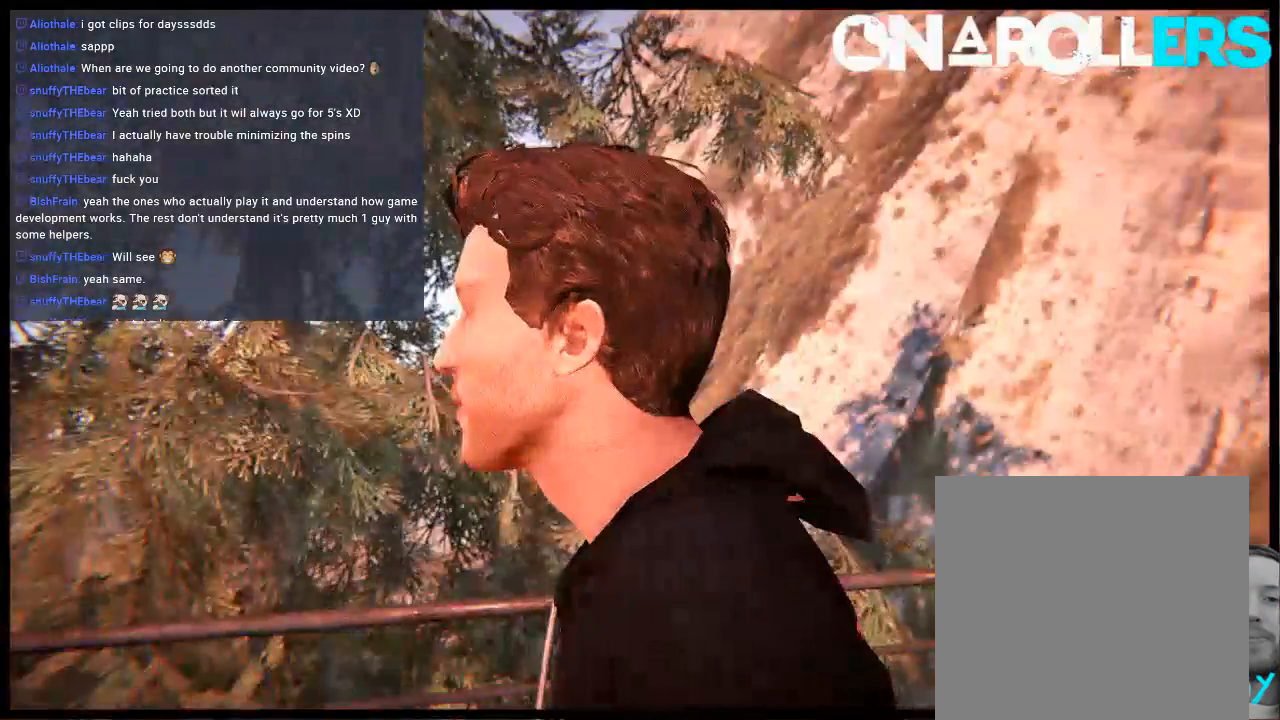
{"buttons": [], "left_stick": "left", "right_stick": "center", "events": [[67, "left_stick", "left"], [200, "left_stick", "center"], [467, "left_stick", "left"]]}
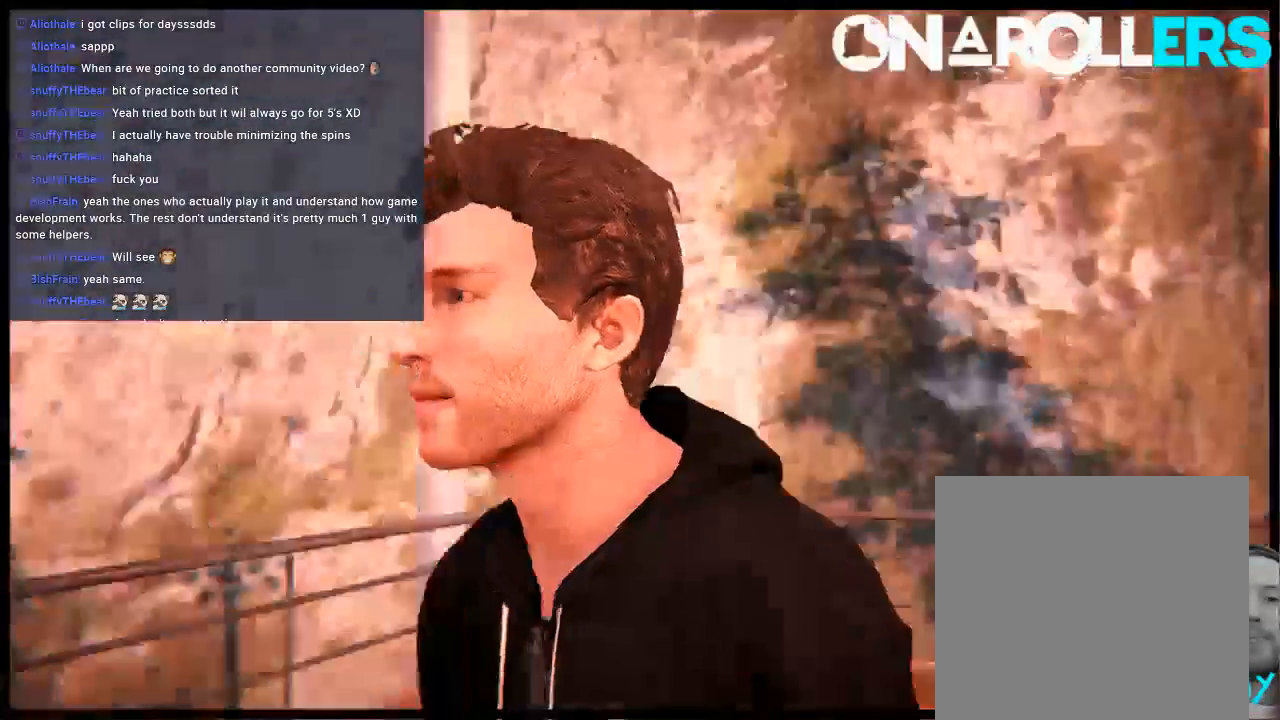
{"buttons": [], "left_stick": "center", "right_stick": "center", "events": [[100, "left_stick", "center"]]}
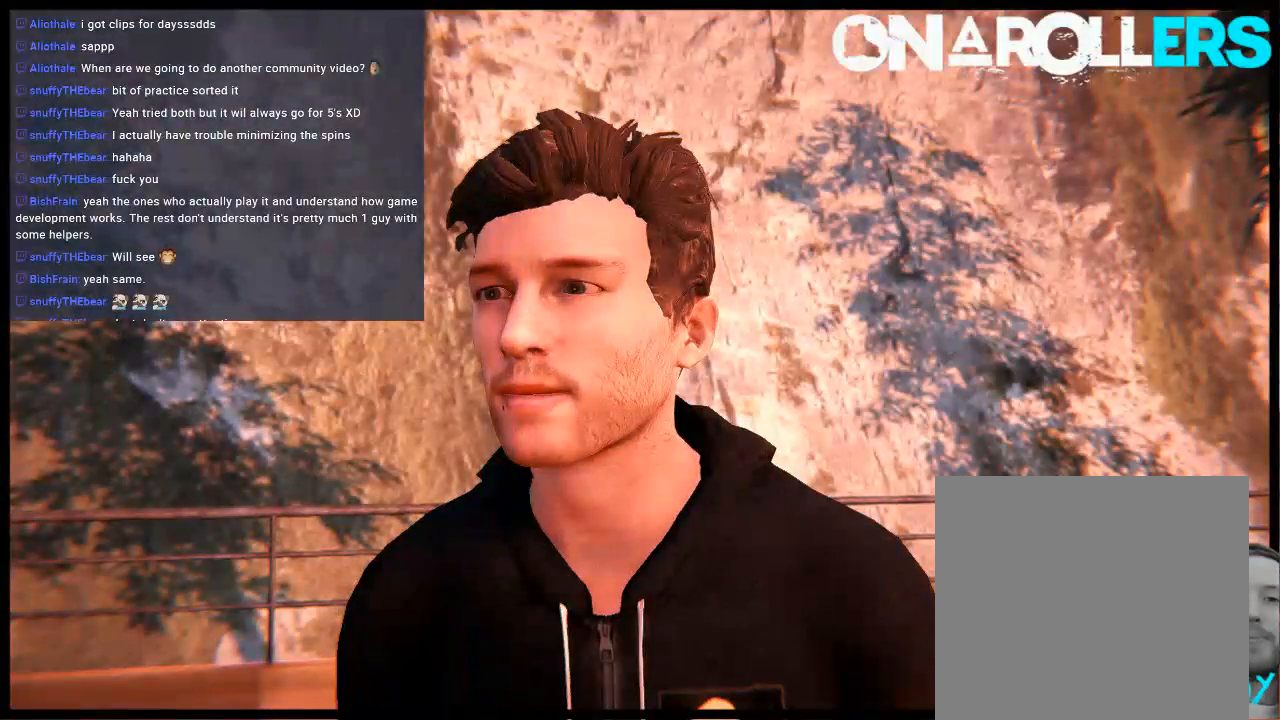
{"buttons": [], "left_stick": "center", "right_stick": "center", "events": []}
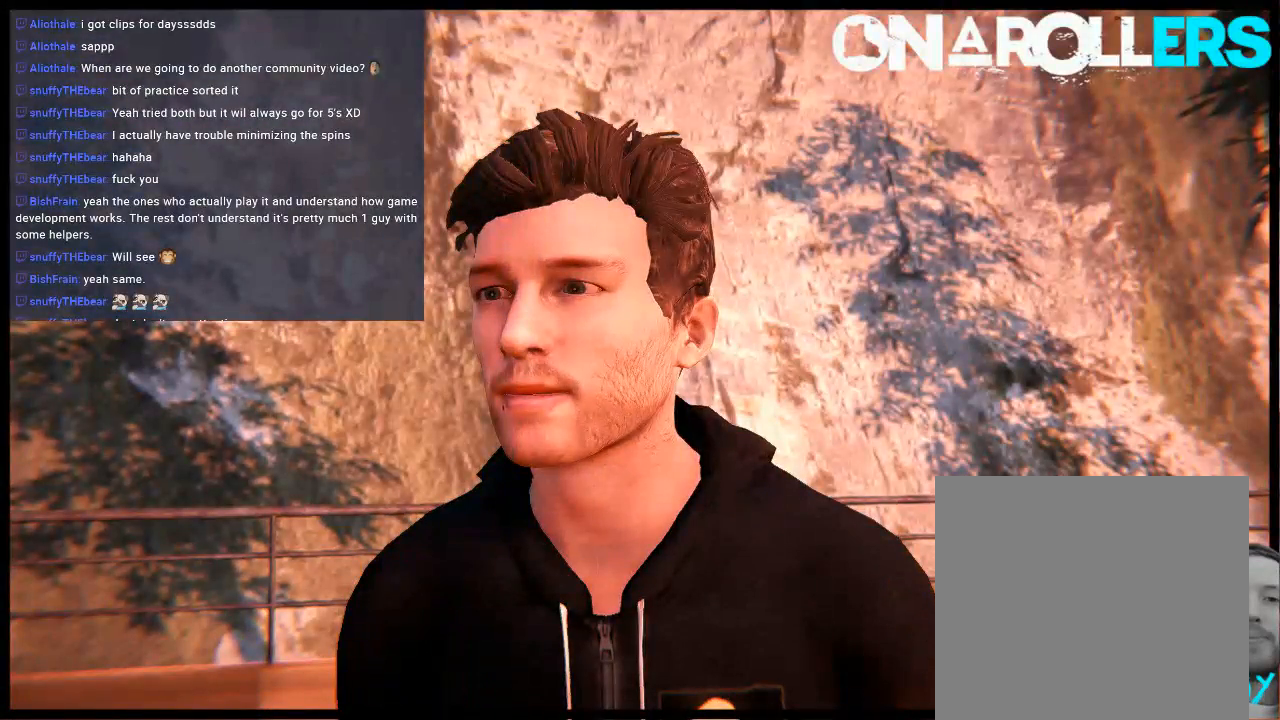
{"buttons": [], "left_stick": "center", "right_stick": "center", "events": []}
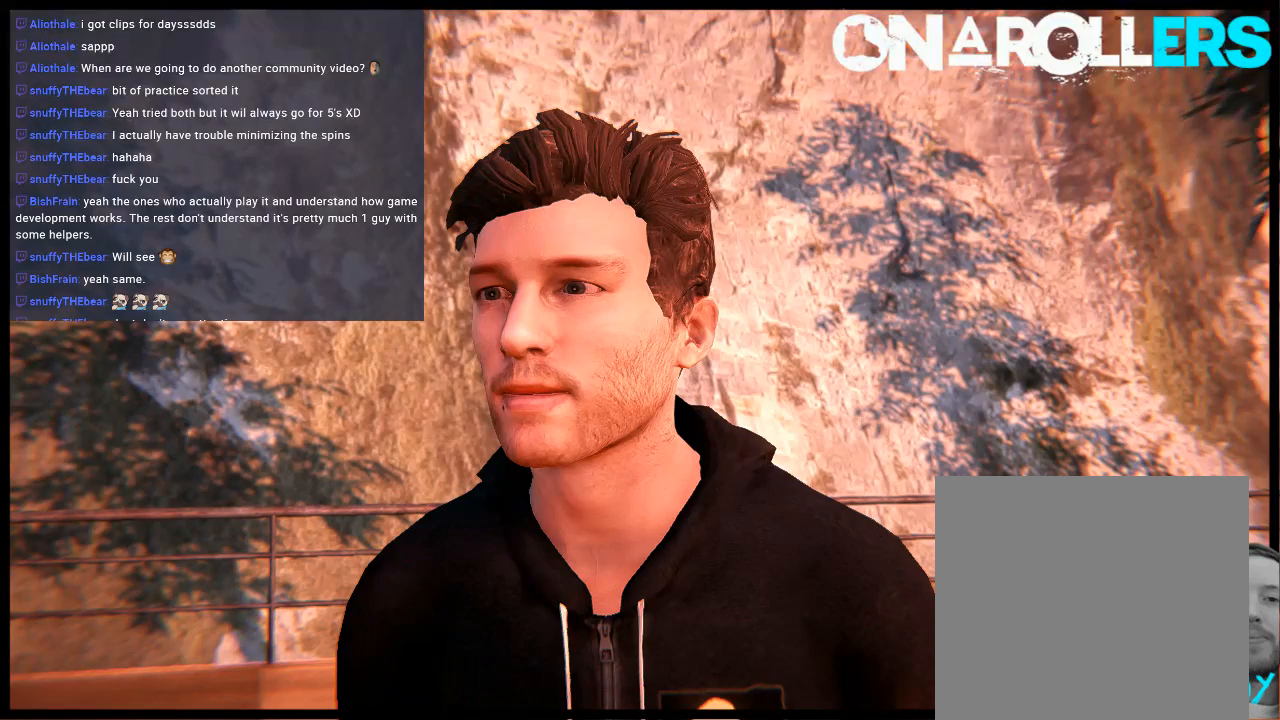
{"buttons": [], "left_stick": "center", "right_stick": "center", "events": []}
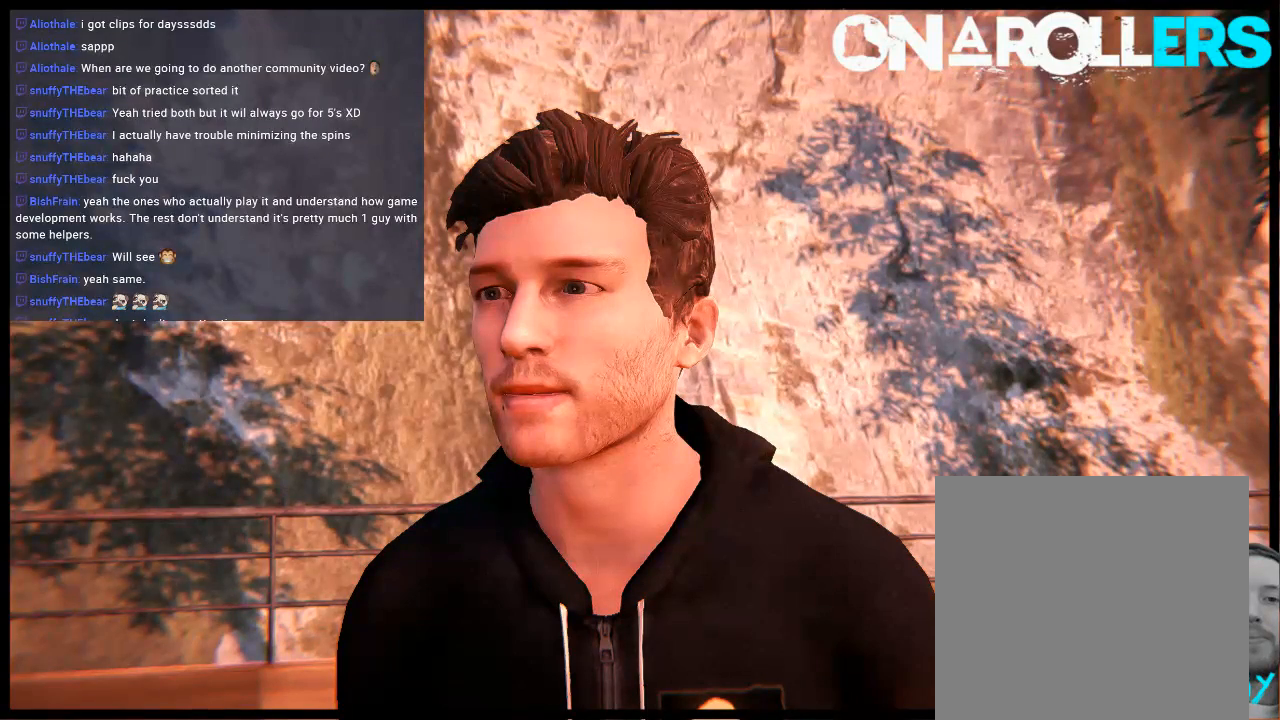
{"buttons": [], "left_stick": "center", "right_stick": "center", "events": []}
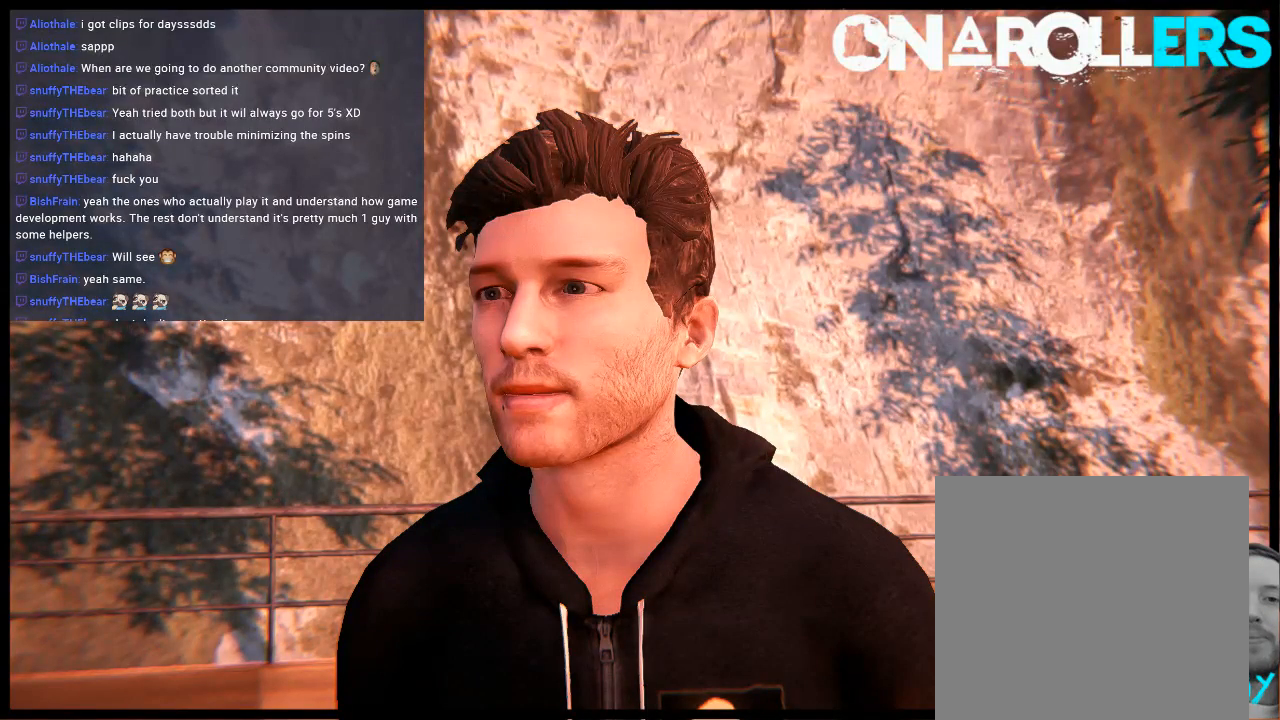
{"buttons": [], "left_stick": "center", "right_stick": "center", "events": []}
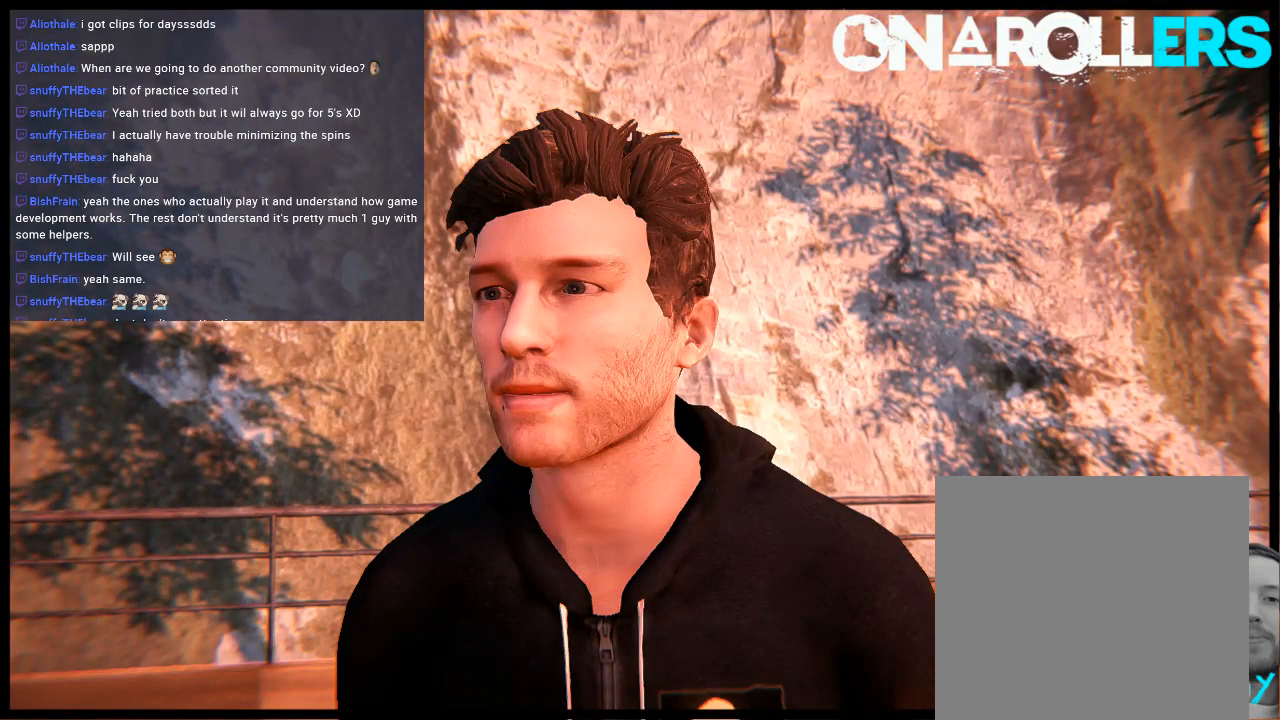
{"buttons": [], "left_stick": "center", "right_stick": "center", "events": []}
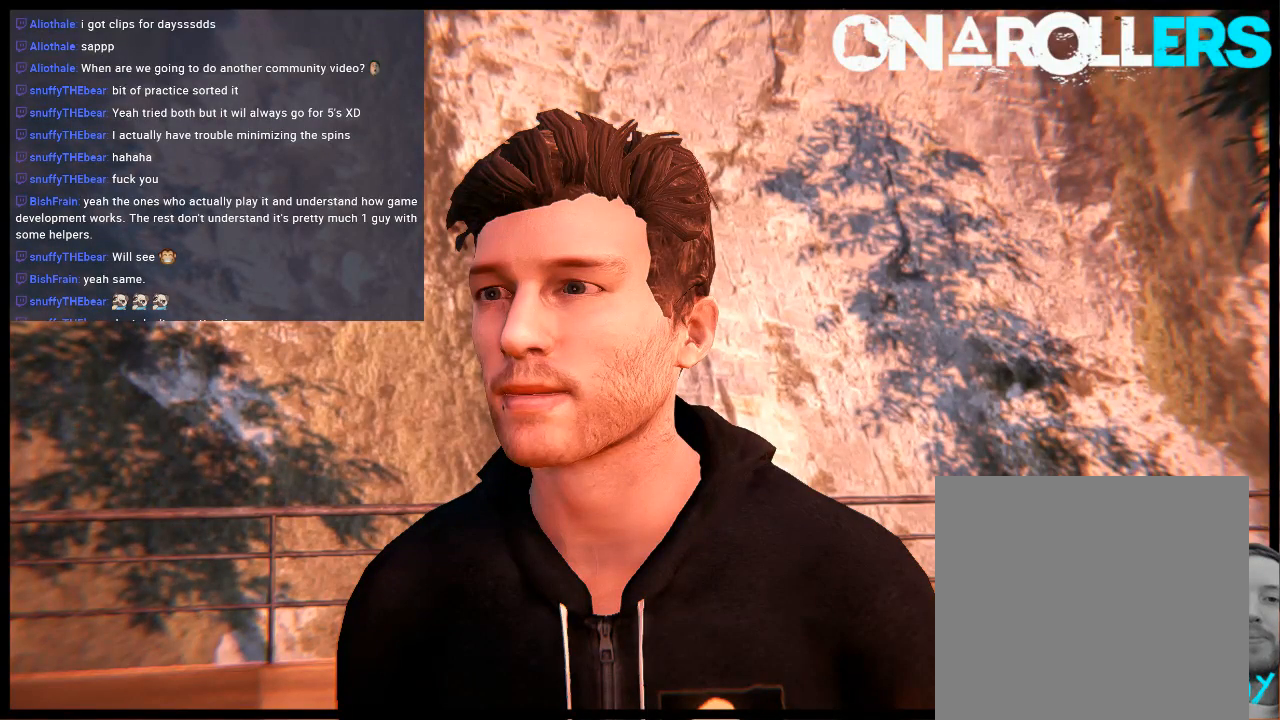
{"buttons": [], "left_stick": "center", "right_stick": "center", "events": []}
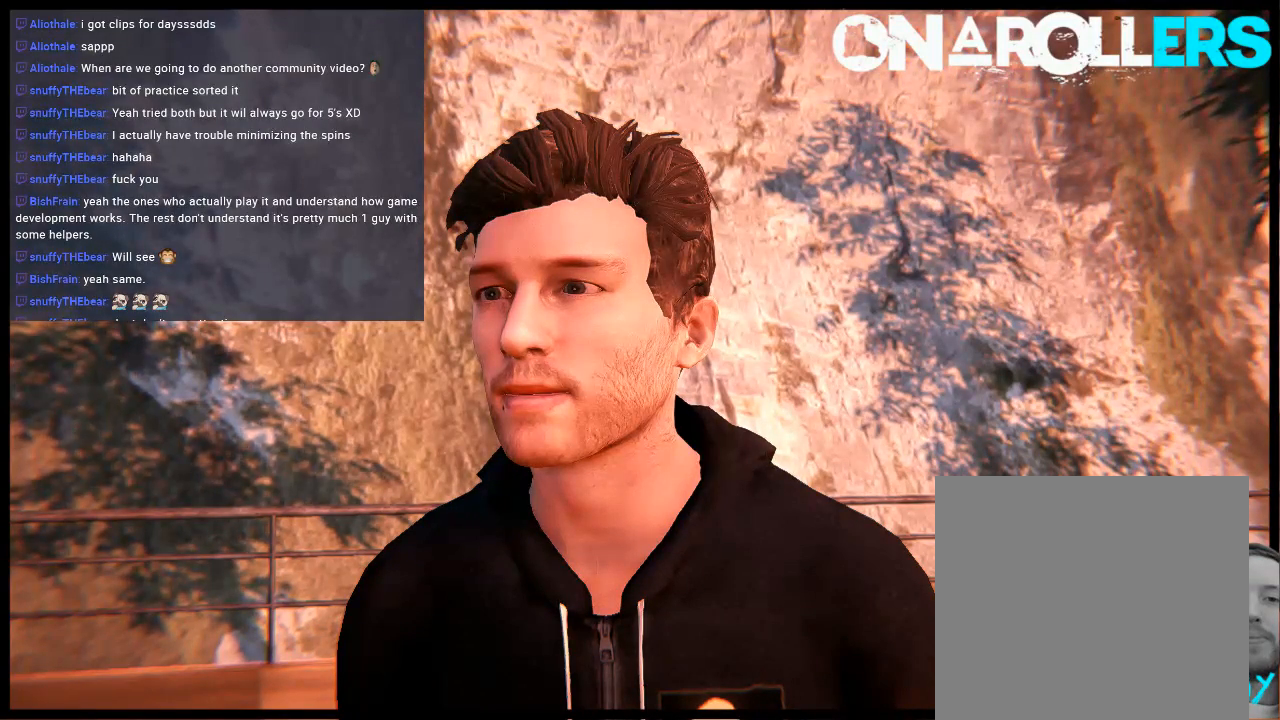
{"buttons": [], "left_stick": "center", "right_stick": "center", "events": []}
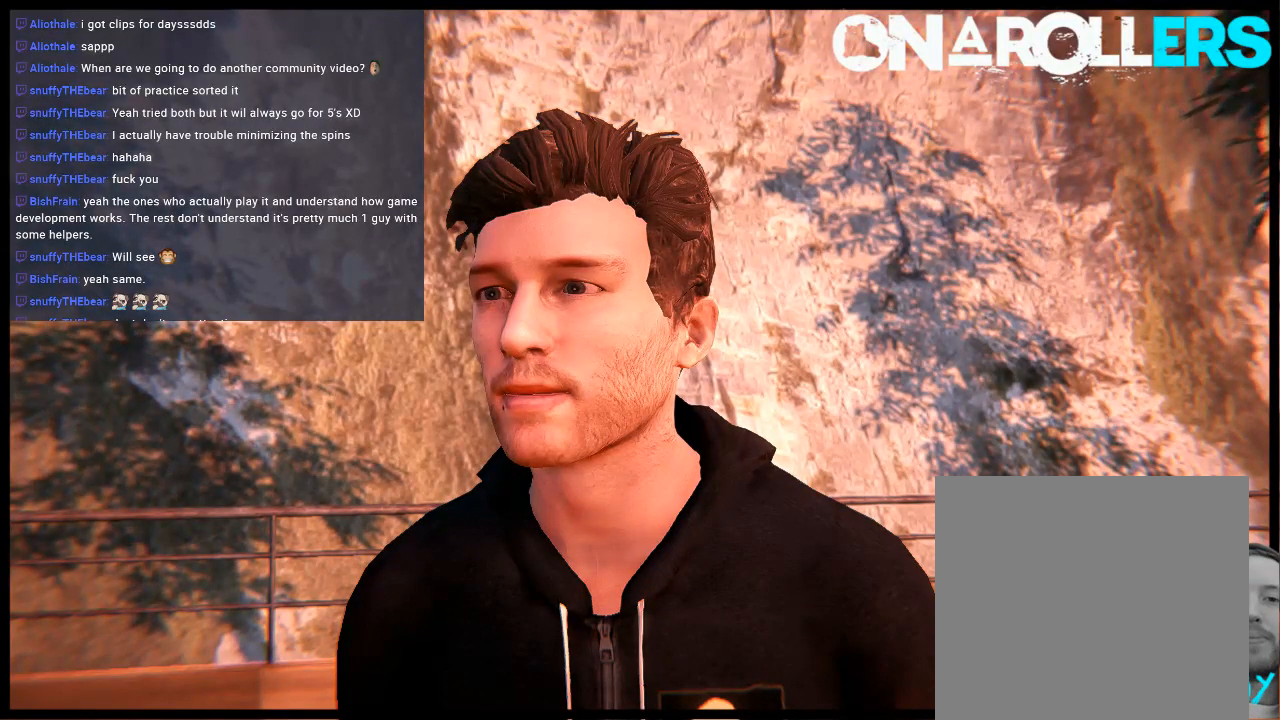
{"buttons": [], "left_stick": "center", "right_stick": "center", "events": []}
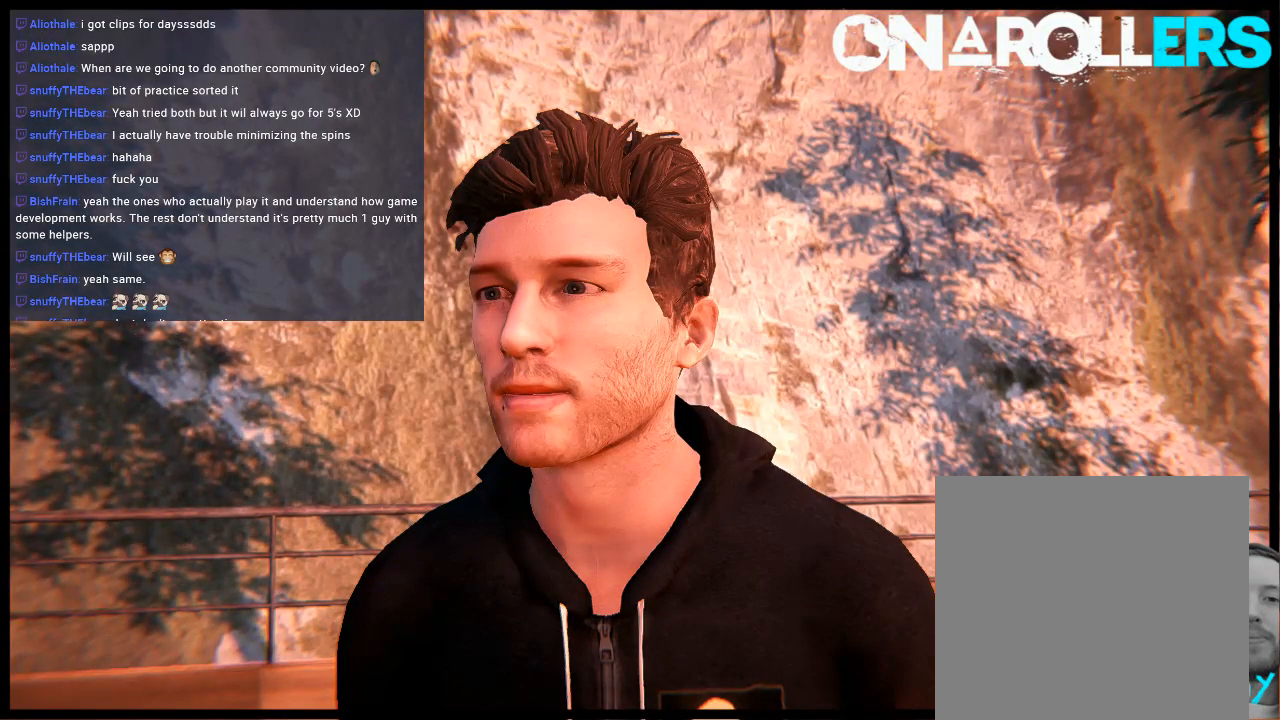
{"buttons": [], "left_stick": "center", "right_stick": "center", "events": []}
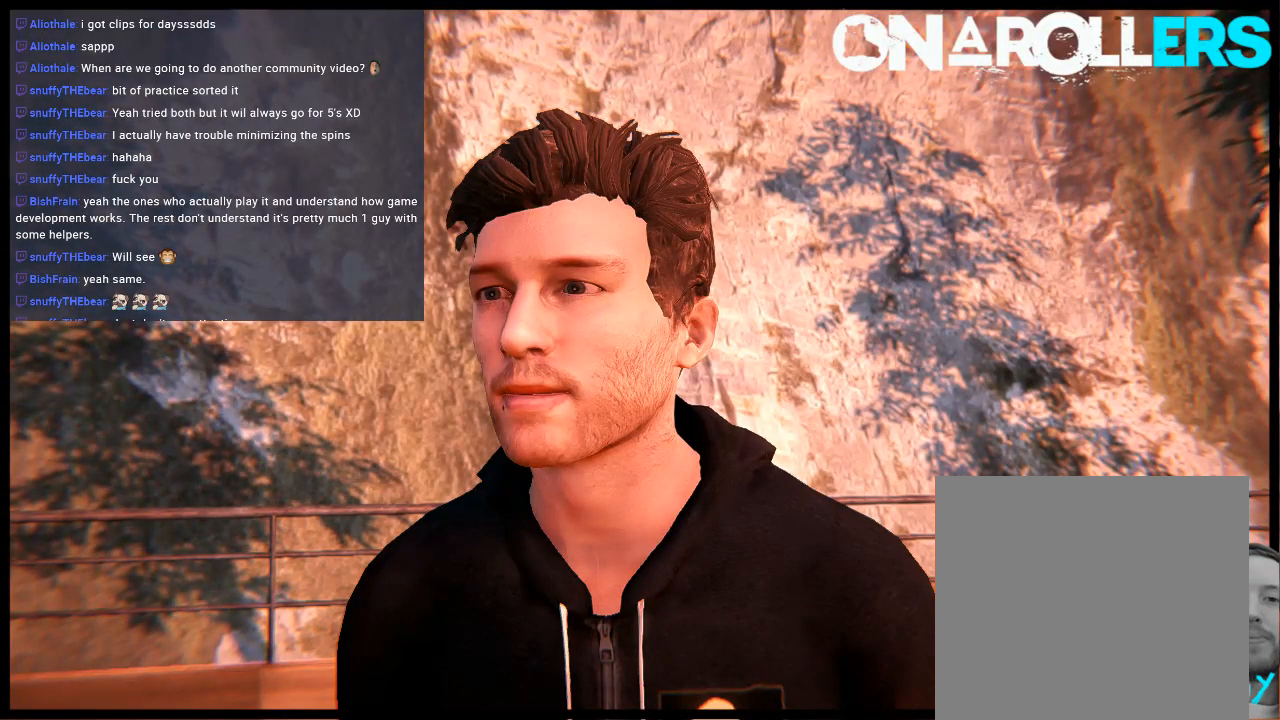
{"buttons": ["L1"], "left_stick": "center", "right_stick": "center", "events": [[483, "L1", "down"]]}
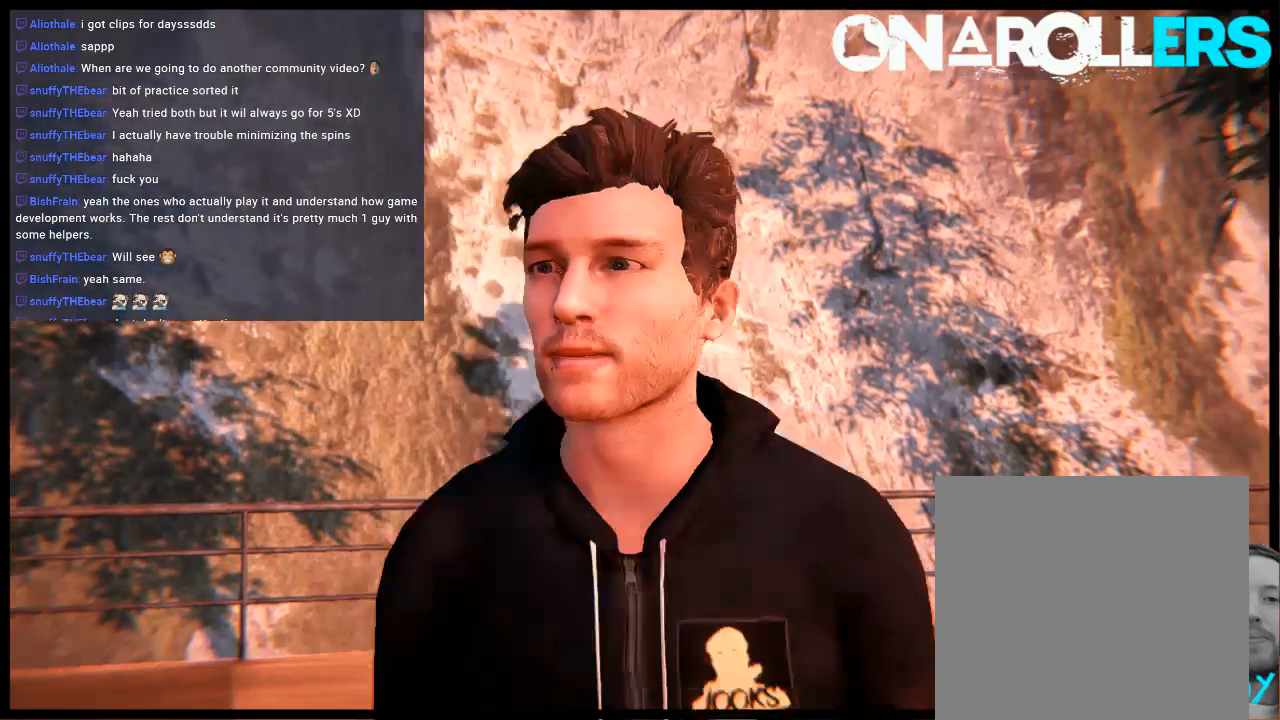
{"buttons": [], "left_stick": "center", "right_stick": "center", "events": [[300, "L1", "up"]]}
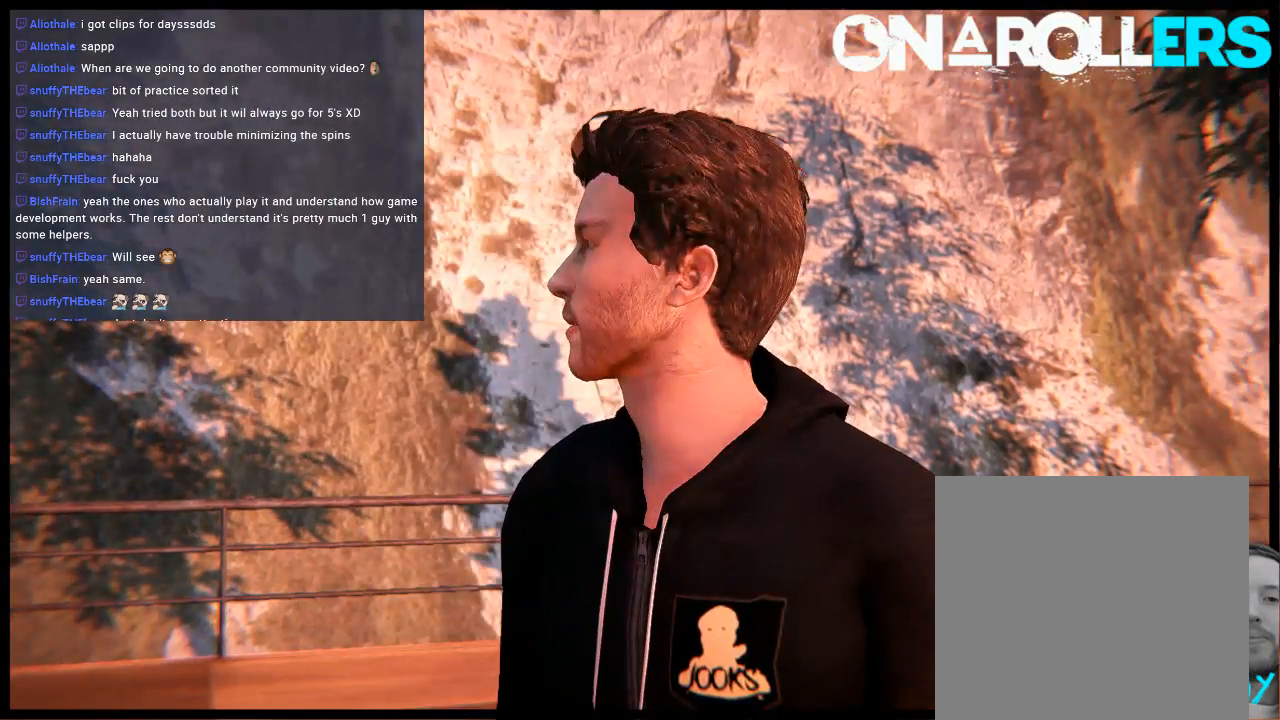
{"buttons": ["R1"], "left_stick": "center", "right_stick": "center", "events": [[483, "R1", "down"]]}
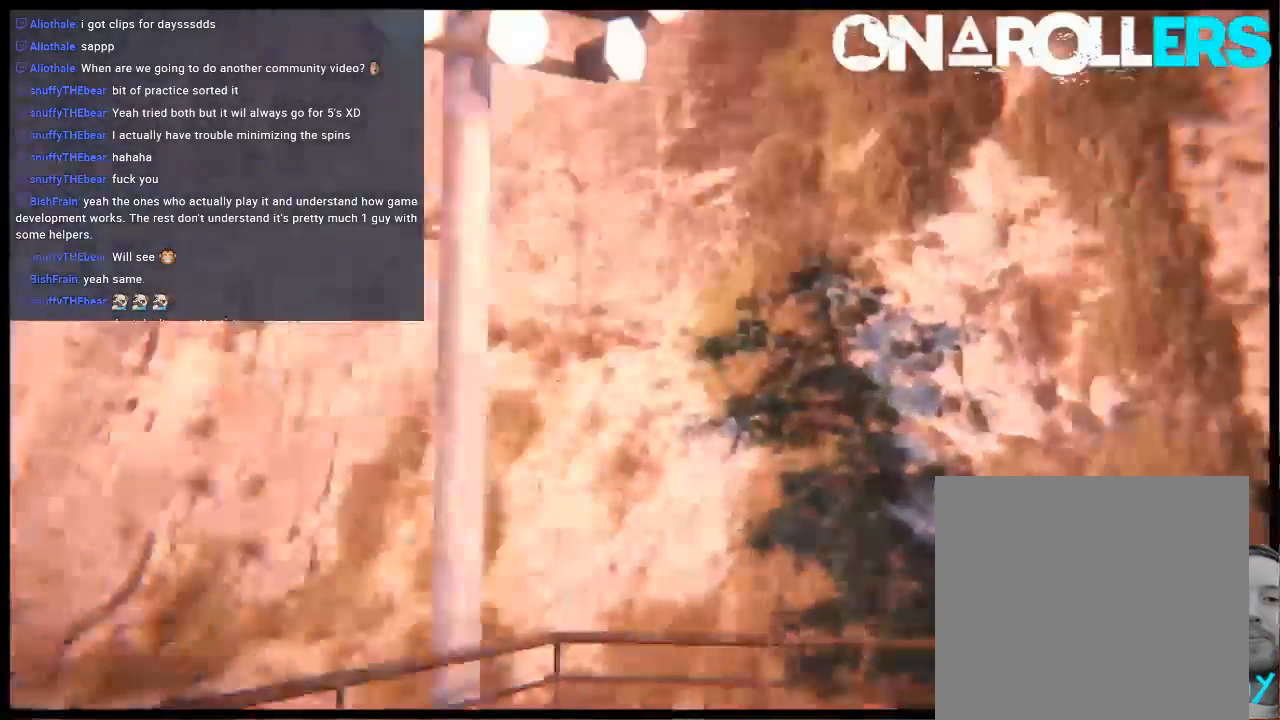
{"buttons": ["L1"], "left_stick": "center", "right_stick": "center", "events": [[133, "R1", "up"], [367, "L1", "down"]]}
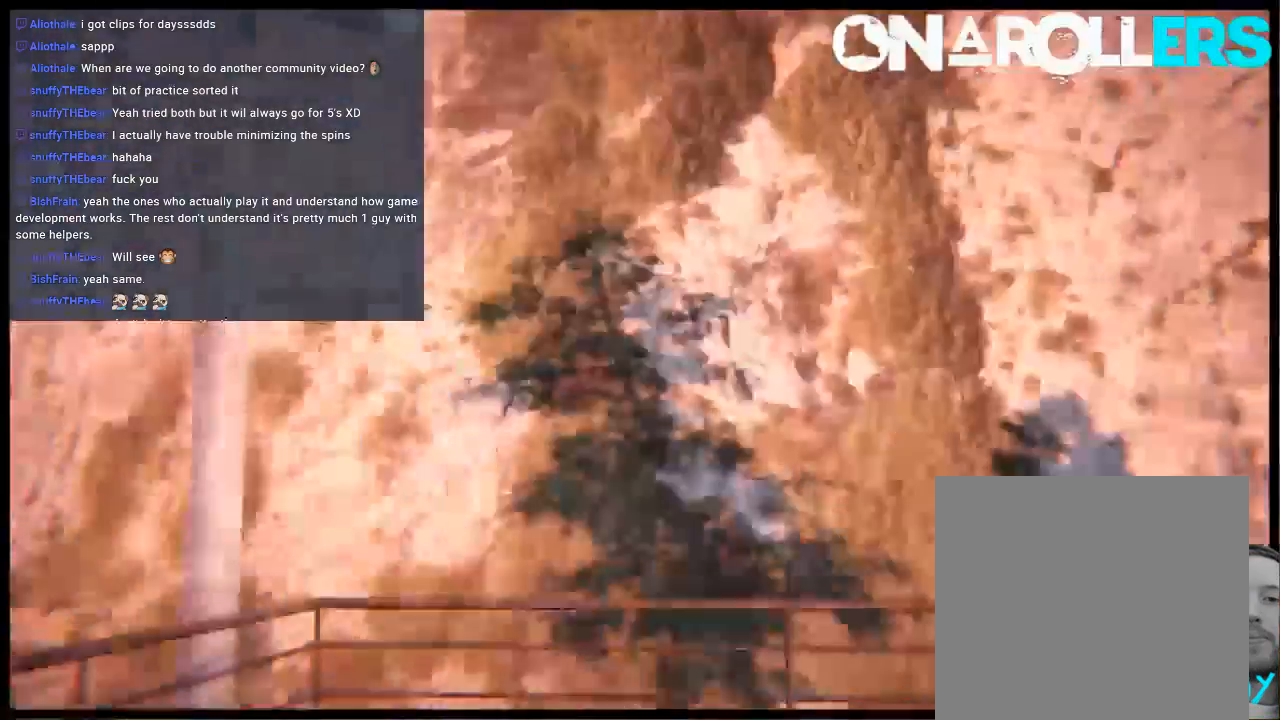
{"buttons": [], "left_stick": "center", "right_stick": "center", "events": [[17, "L1", "up"], [417, "L1", "down"], [483, "L1", "up"]]}
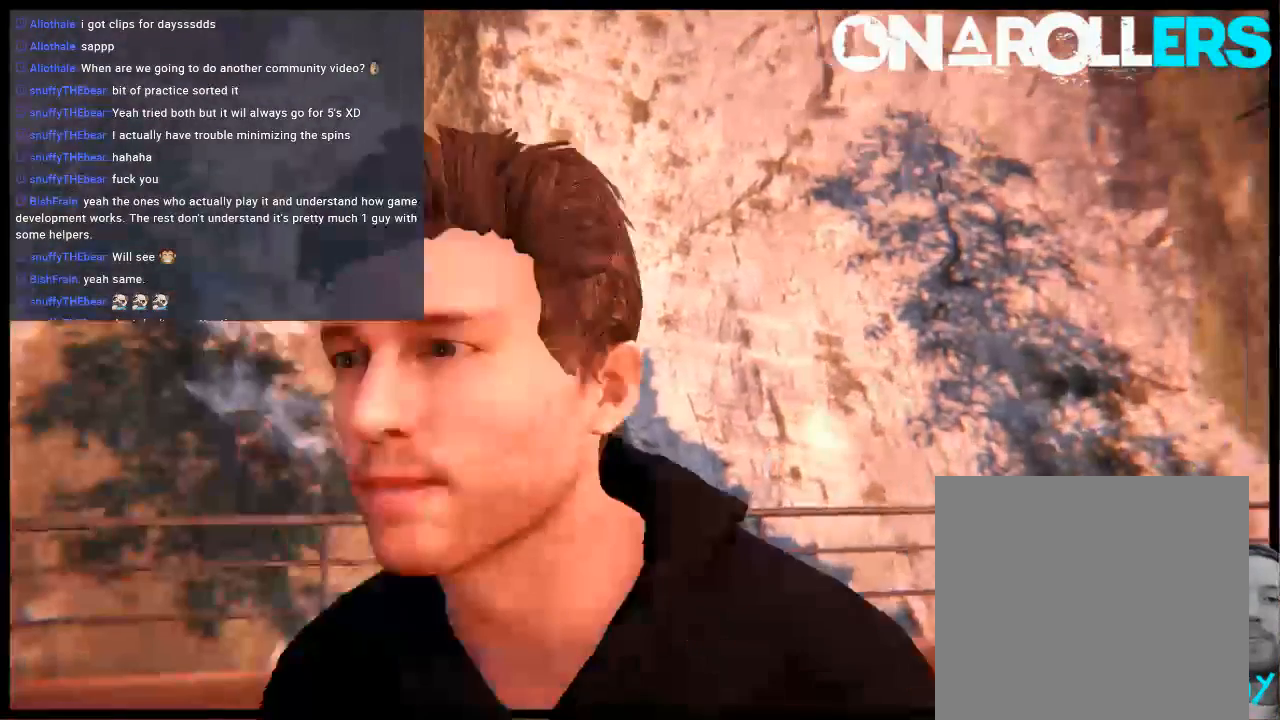
{"buttons": [], "left_stick": "center", "right_stick": "center", "events": []}
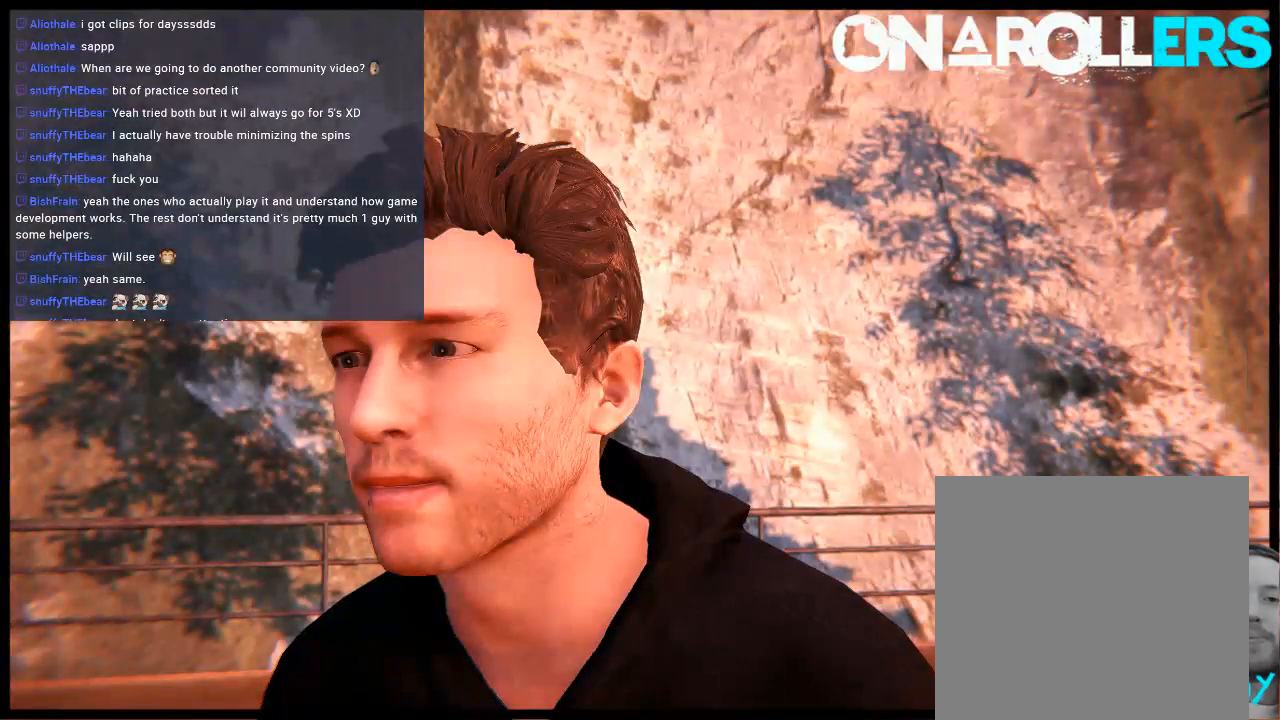
{"buttons": [], "left_stick": "center", "right_stick": "center", "events": [[283, "left_stick", "left"], [417, "left_stick", "center"]]}